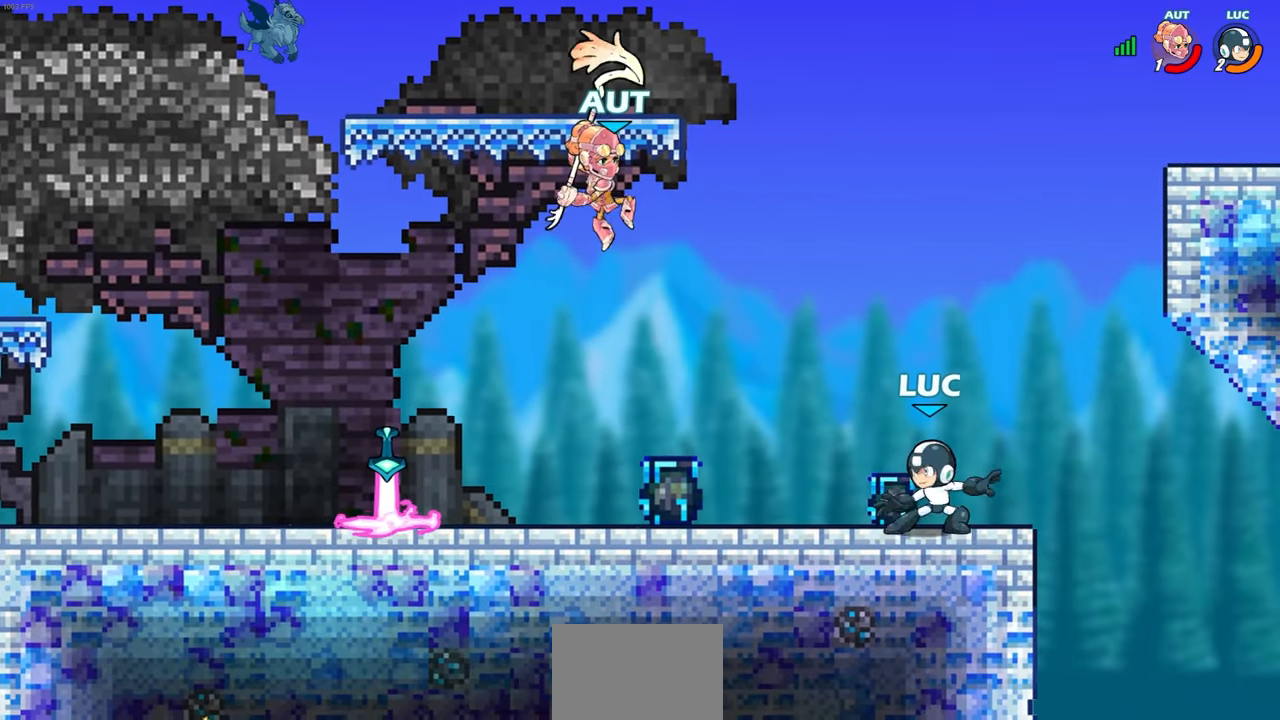
Gameplay with a controller (PlayStation layout); each line is a JSON object with the inputs held at the frame after it. "events" lists button and stick changes between this image and that frame as [ms after this image, input, new state], when the widget could be followed in between.
{"buttons": [], "left_stick": "center", "right_stick": "center", "events": [[17, "left_stick", "right"], [217, "left_stick", "left"], [333, "CIRCLE", "down"], [400, "CIRCLE", "up"], [450, "left_stick", "center"]]}
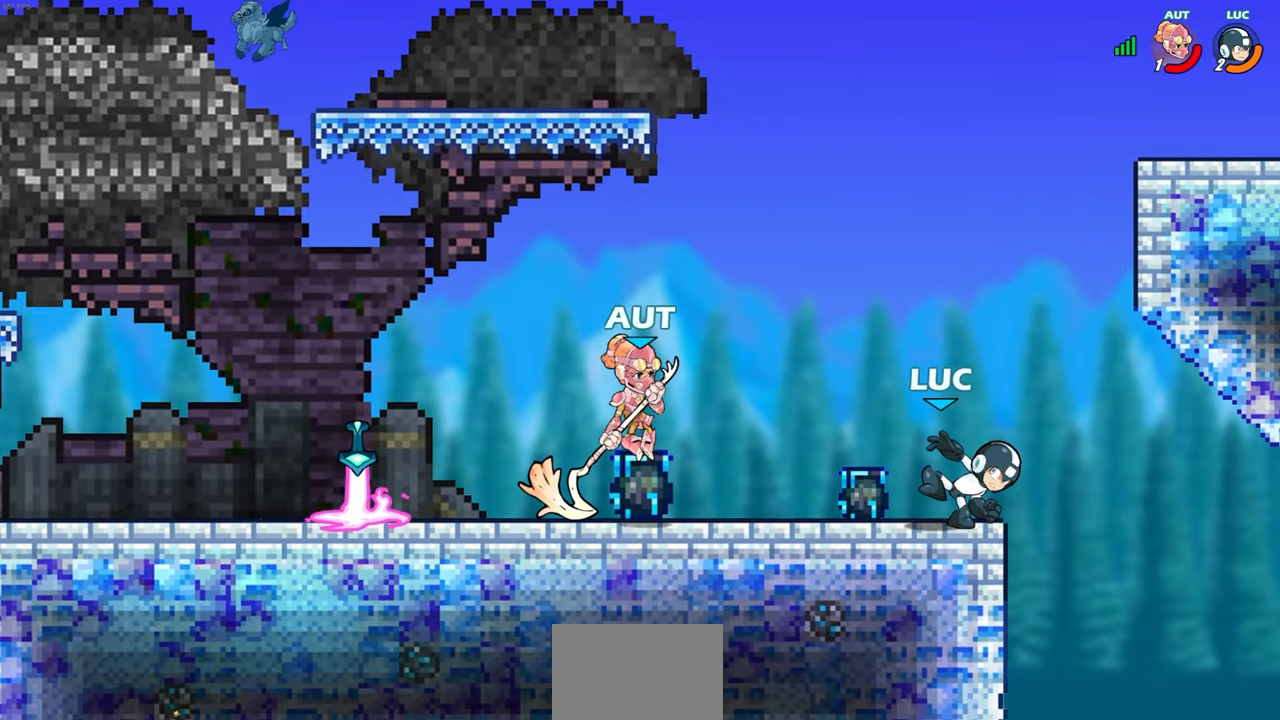
{"buttons": [], "left_stick": "center", "right_stick": "center", "events": [[17, "left_stick", "left"], [250, "left_stick", "center"]]}
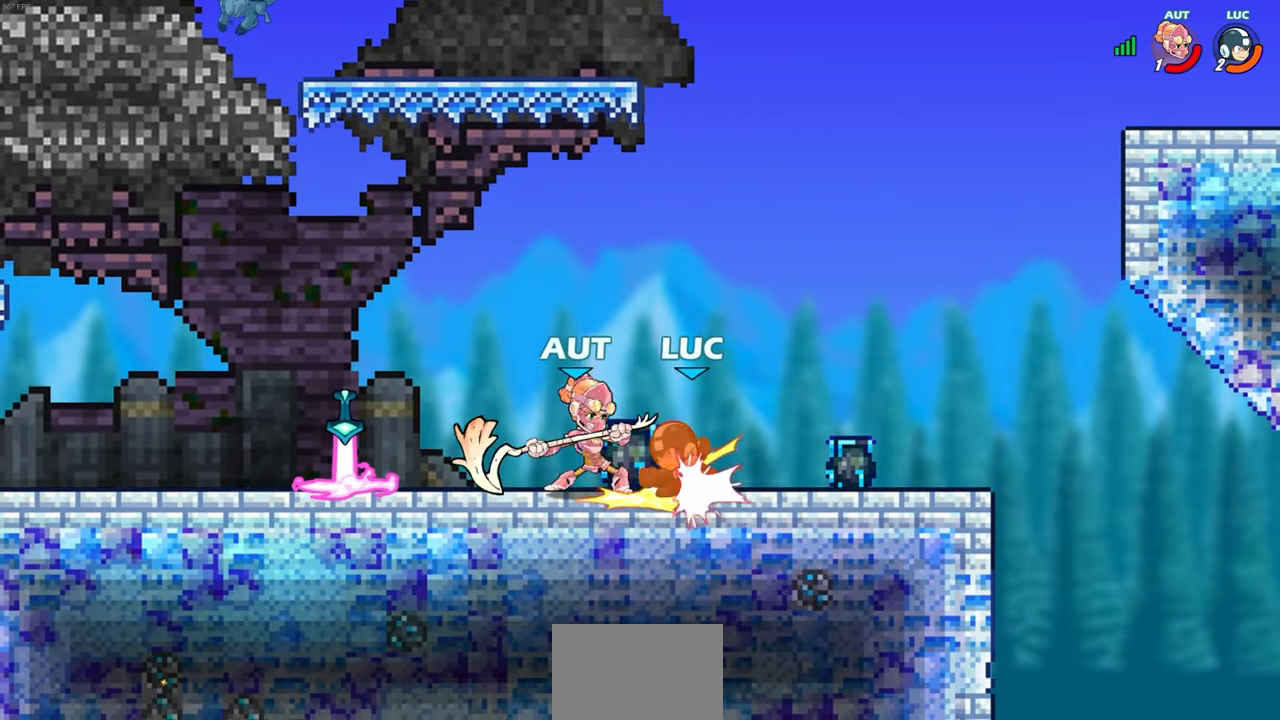
{"buttons": ["CROSS", "R2"], "left_stick": "right", "right_stick": "center", "events": [[67, "left_stick", "up-left"], [117, "CROSS", "down"], [250, "CROSS", "up"], [317, "left_stick", "center"], [433, "CROSS", "down"], [433, "R2", "down"], [433, "left_stick", "right"]]}
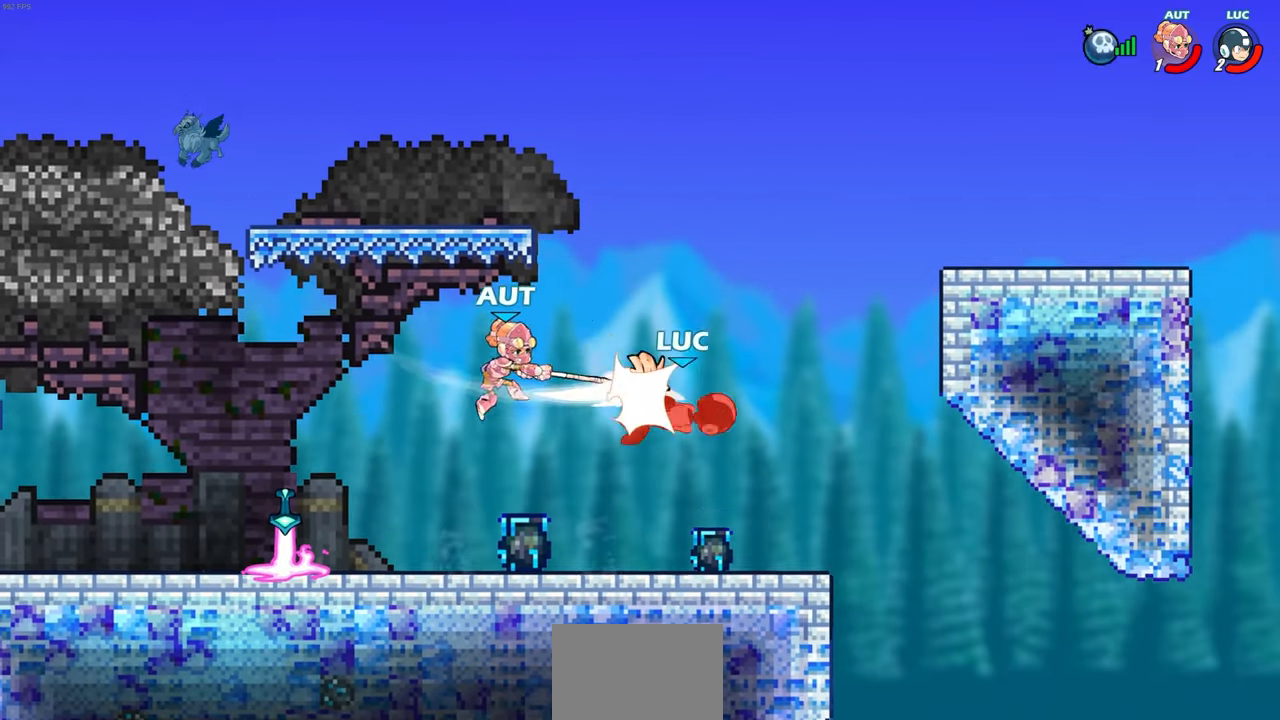
{"buttons": [], "left_stick": "center", "right_stick": "center", "events": [[83, "left_stick", "up"], [167, "CROSS", "up"], [217, "left_stick", "center"], [250, "R2", "up"]]}
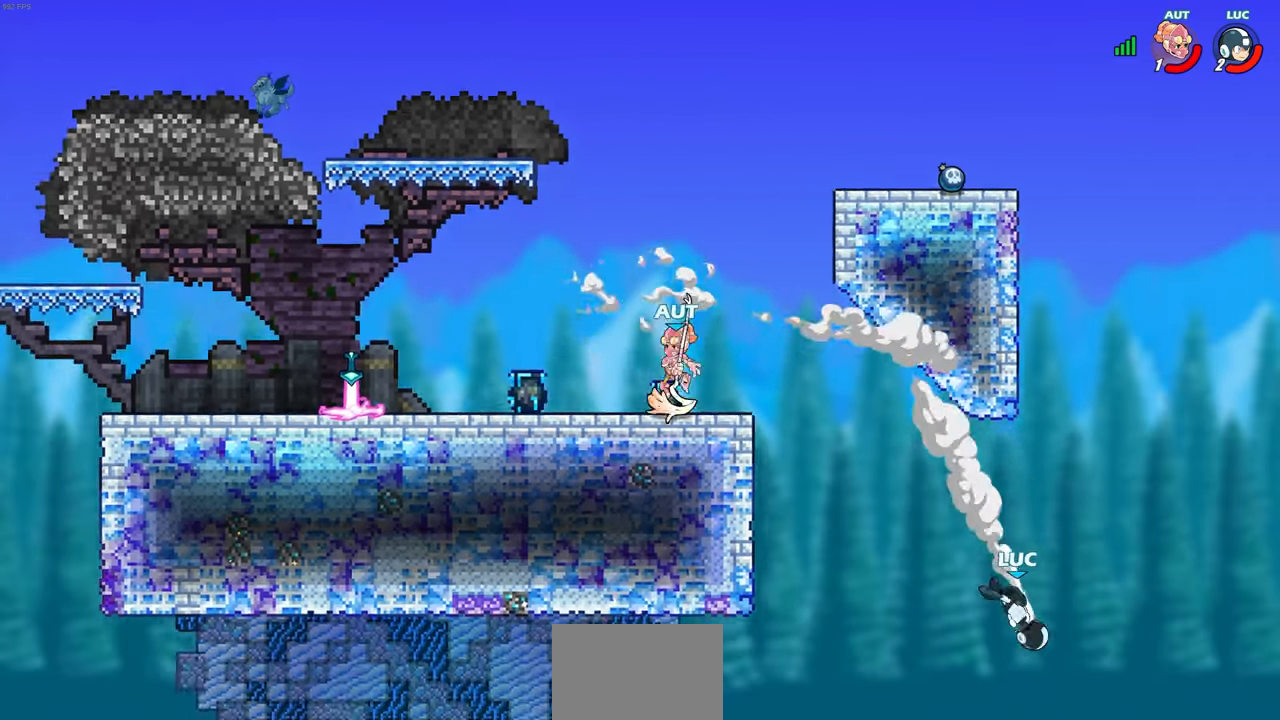
{"buttons": [], "left_stick": "right", "right_stick": "center", "events": [[300, "CROSS", "down"], [333, "left_stick", "right"], [450, "CROSS", "up"]]}
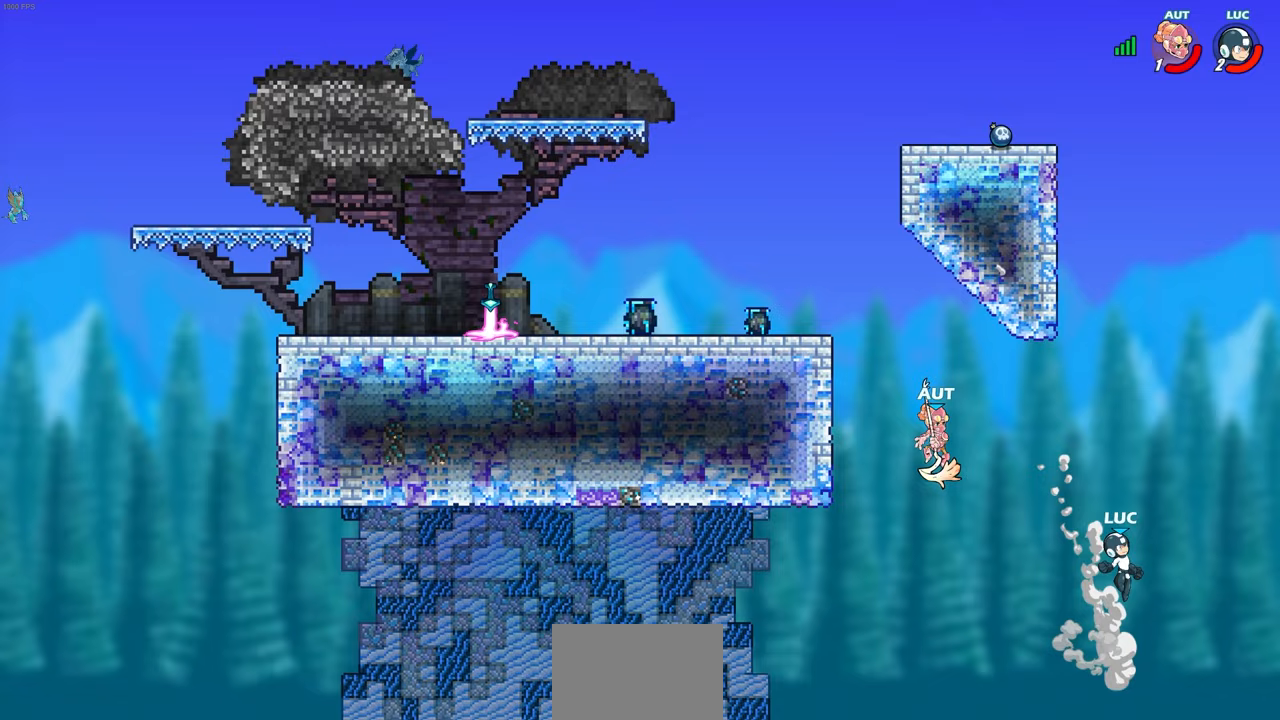
{"buttons": ["CIRCLE"], "left_stick": "up-left", "right_stick": "center", "events": [[133, "left_stick", "up-left"], [200, "CROSS", "down"], [333, "CROSS", "up"], [383, "CIRCLE", "down"]]}
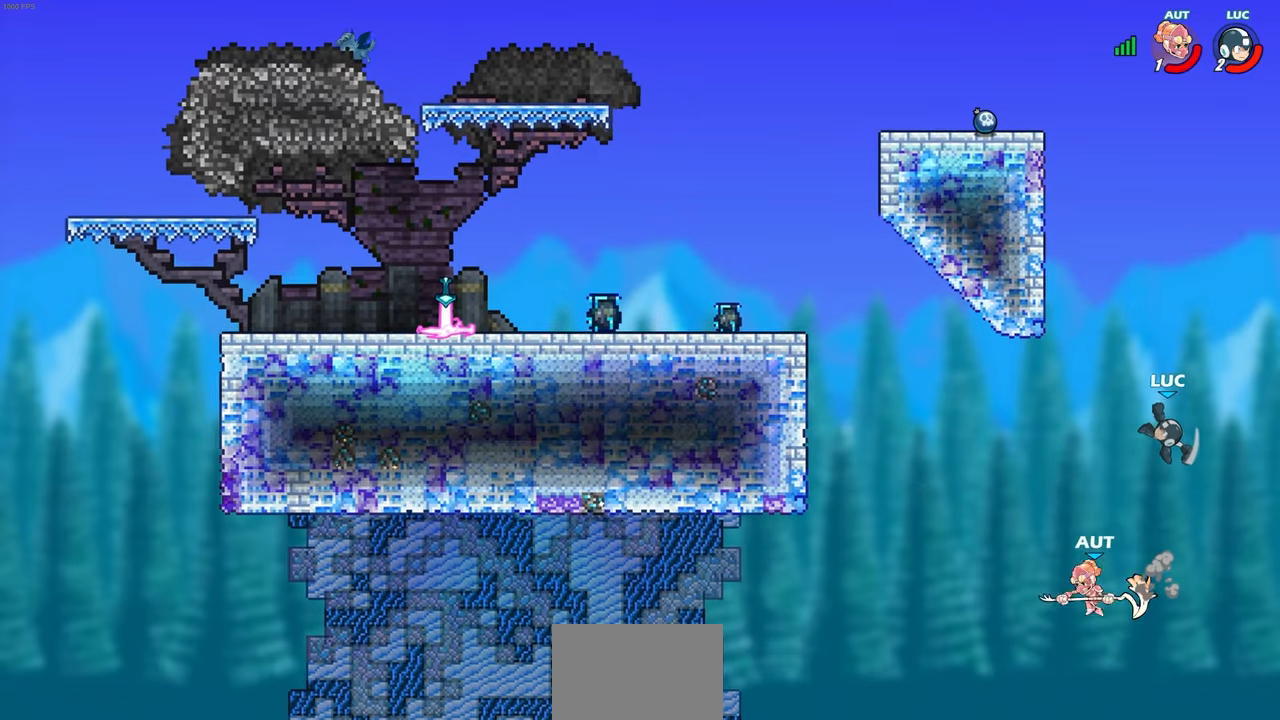
{"buttons": [], "left_stick": "up-right", "right_stick": "center", "events": [[50, "CIRCLE", "up"], [500, "left_stick", "up-right"]]}
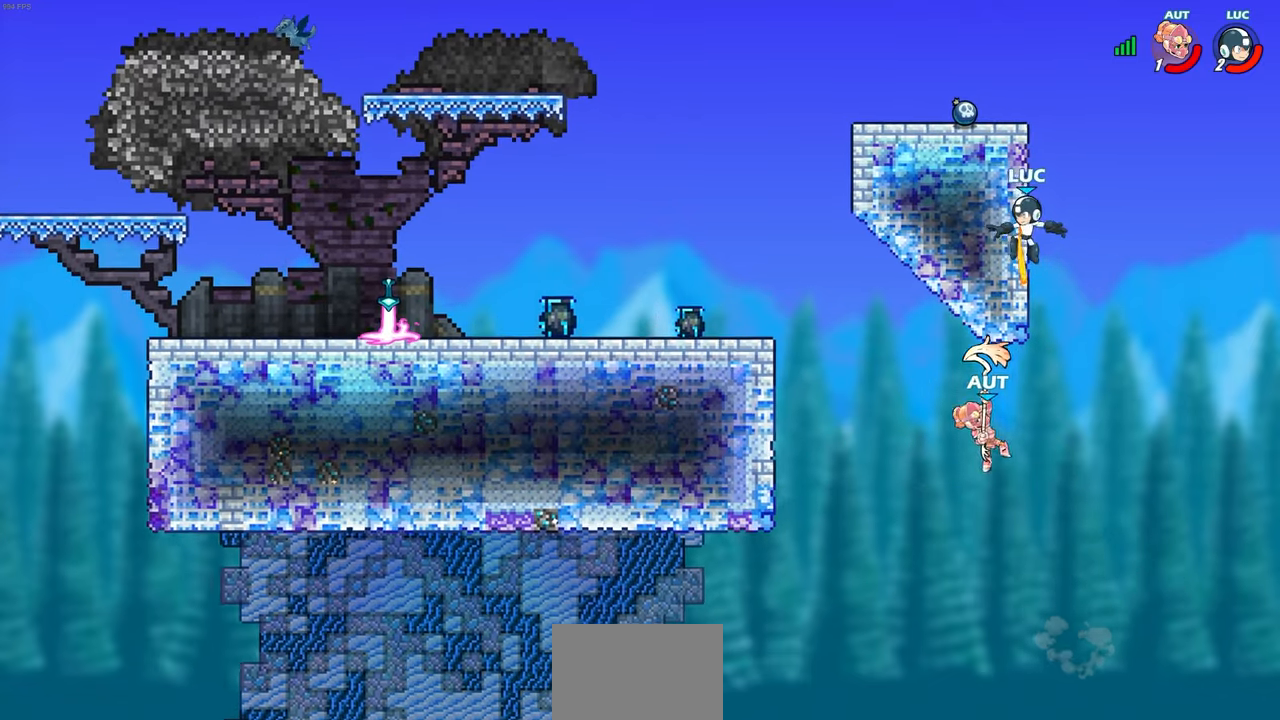
{"buttons": [], "left_stick": "down-left", "right_stick": "center", "events": [[50, "CROSS", "down"], [67, "CROSS", "up"], [83, "CROSS", "down"], [100, "left_stick", "up-left"], [167, "CROSS", "up"], [233, "CROSS", "down"], [383, "CROSS", "up"], [467, "left_stick", "down-left"]]}
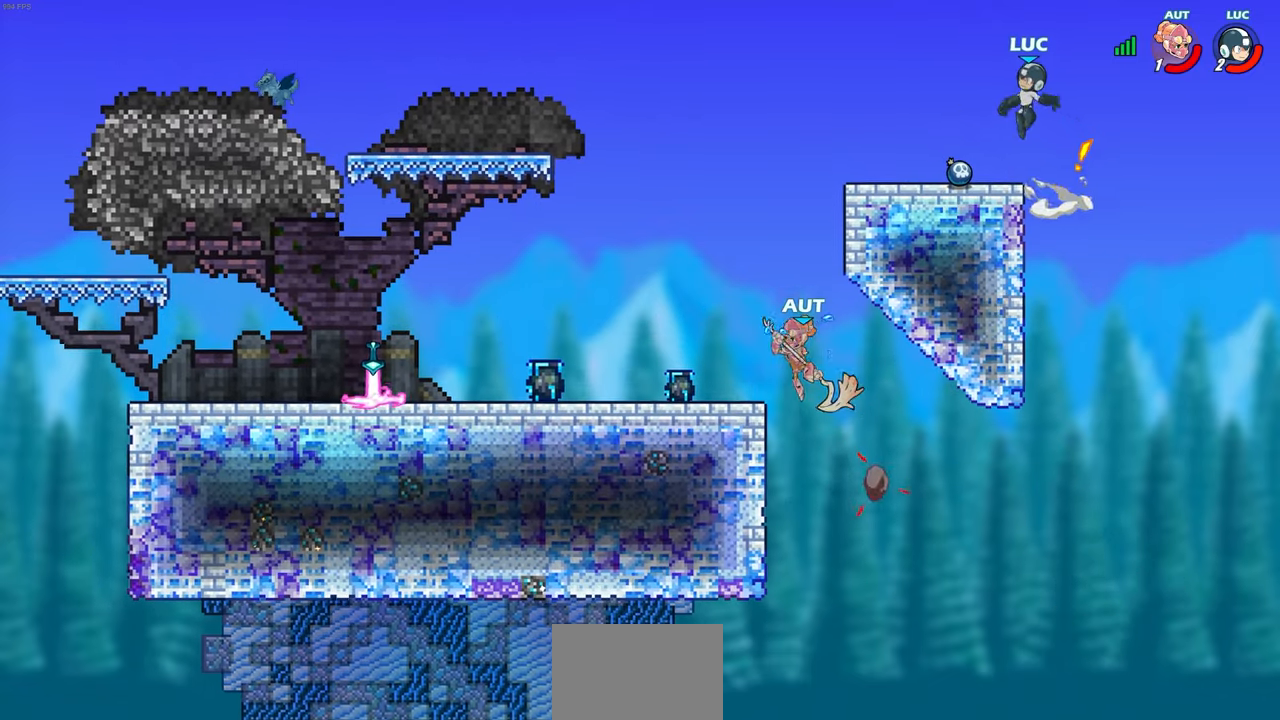
{"buttons": [], "left_stick": "up-left", "right_stick": "center", "events": [[167, "R1", "down"], [200, "CROSS", "down"], [200, "left_stick", "right"], [300, "CROSS", "up"], [300, "R1", "up"], [317, "left_stick", "up-left"]]}
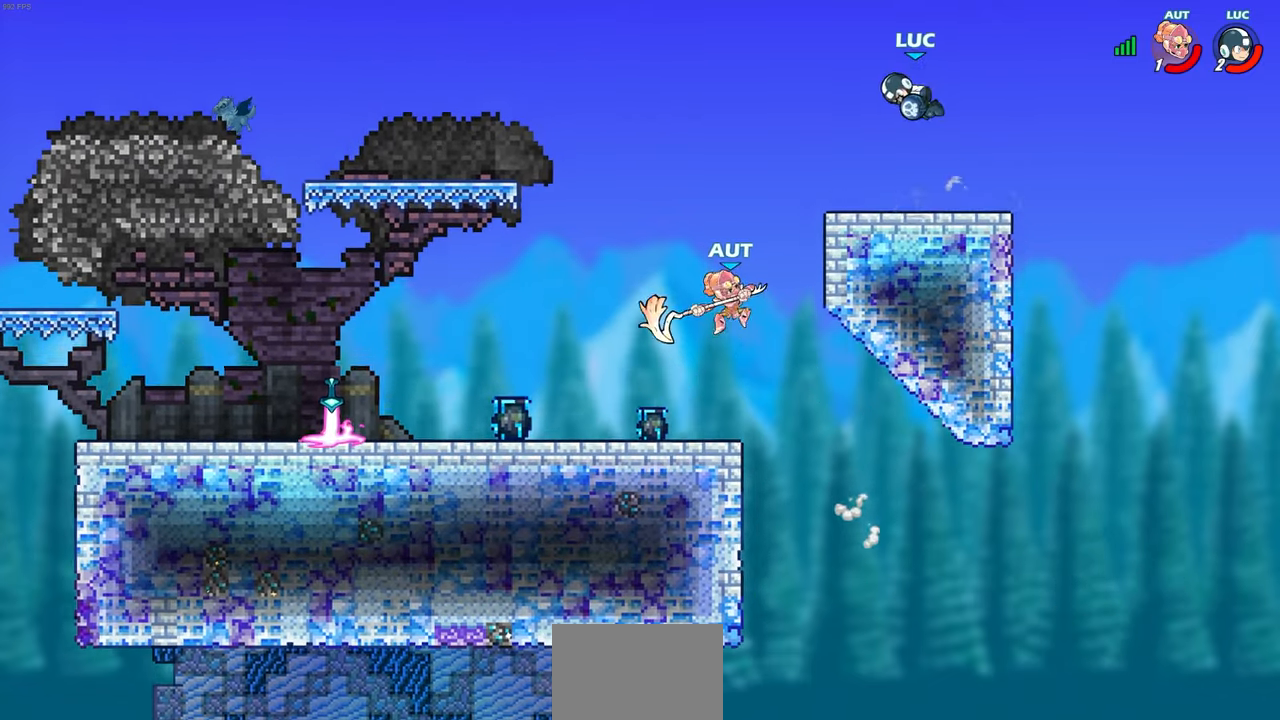
{"buttons": ["CROSS"], "left_stick": "right", "right_stick": "center", "events": [[83, "CROSS", "down"], [183, "CROSS", "up"], [417, "CROSS", "down"], [500, "left_stick", "right"]]}
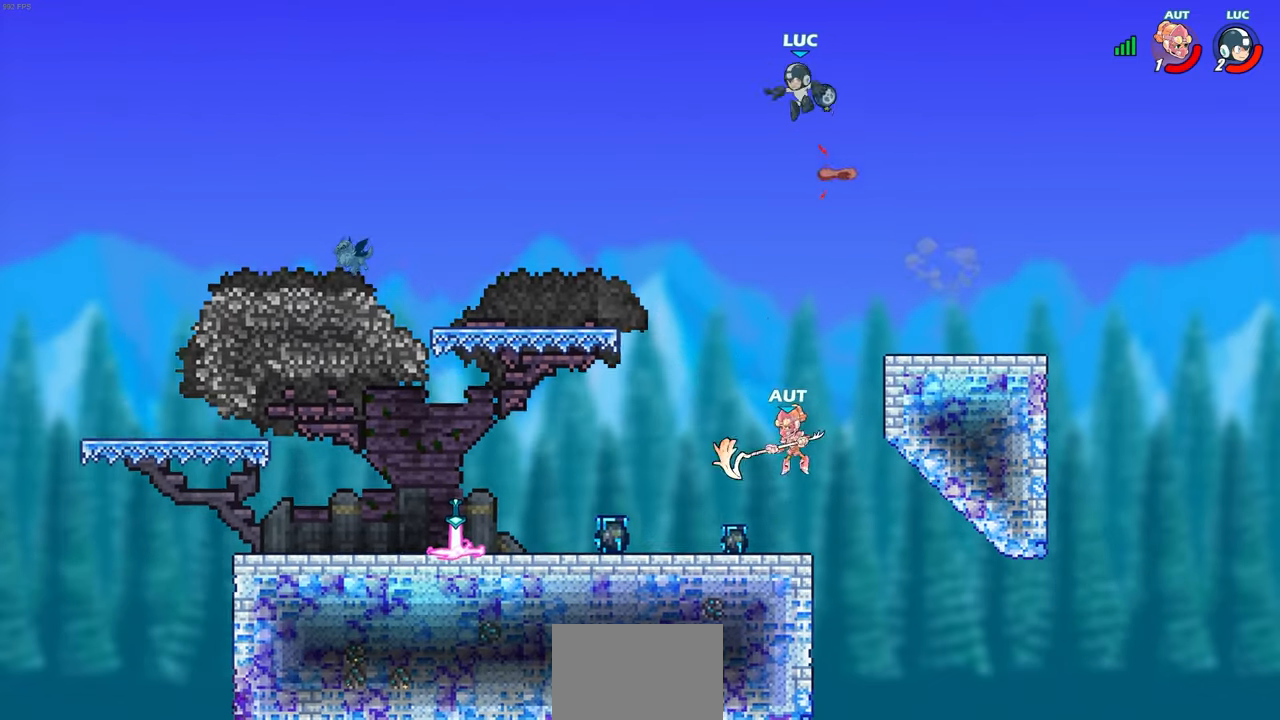
{"buttons": ["CIRCLE"], "left_stick": "left", "right_stick": "center", "events": [[33, "CIRCLE", "down"], [33, "CROSS", "up"], [150, "left_stick", "left"], [283, "left_stick", "right"], [367, "left_stick", "left"], [417, "left_stick", "right"], [500, "left_stick", "left"]]}
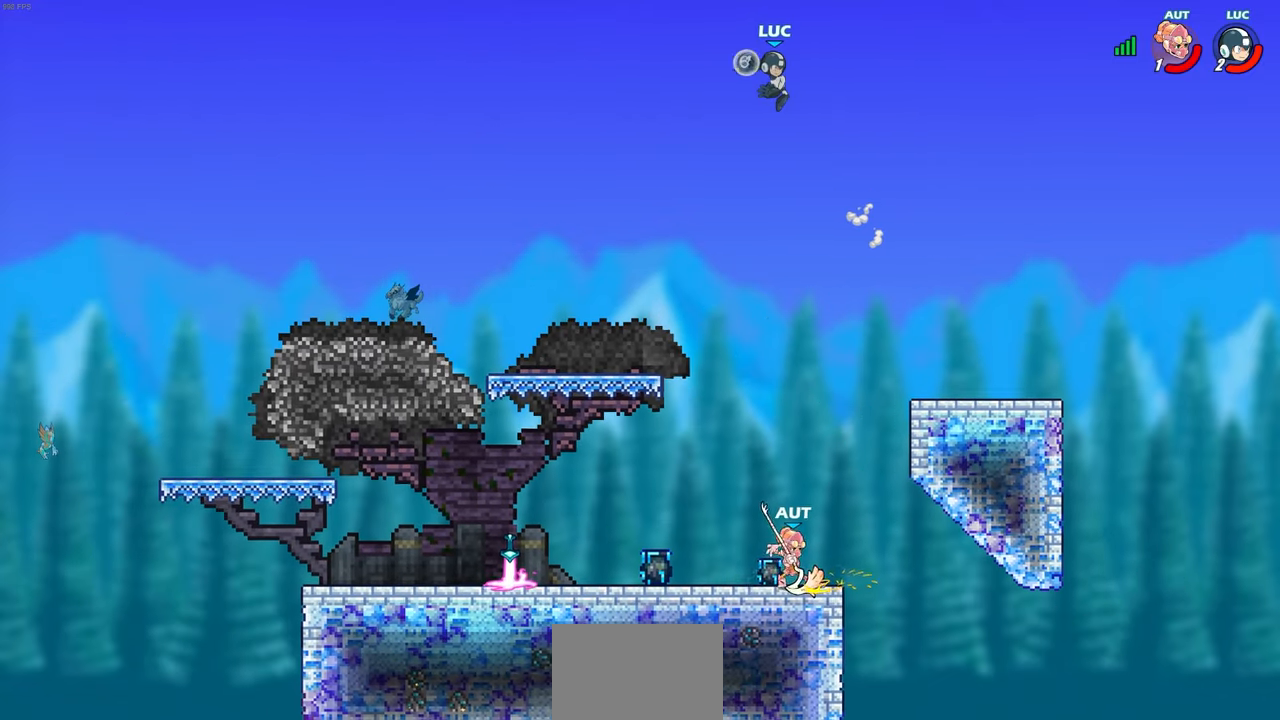
{"buttons": [], "left_stick": "center", "right_stick": "center", "events": [[67, "left_stick", "down-right"], [133, "left_stick", "left"], [217, "left_stick", "down-right"], [317, "left_stick", "down"], [367, "CIRCLE", "up"], [400, "left_stick", "center"]]}
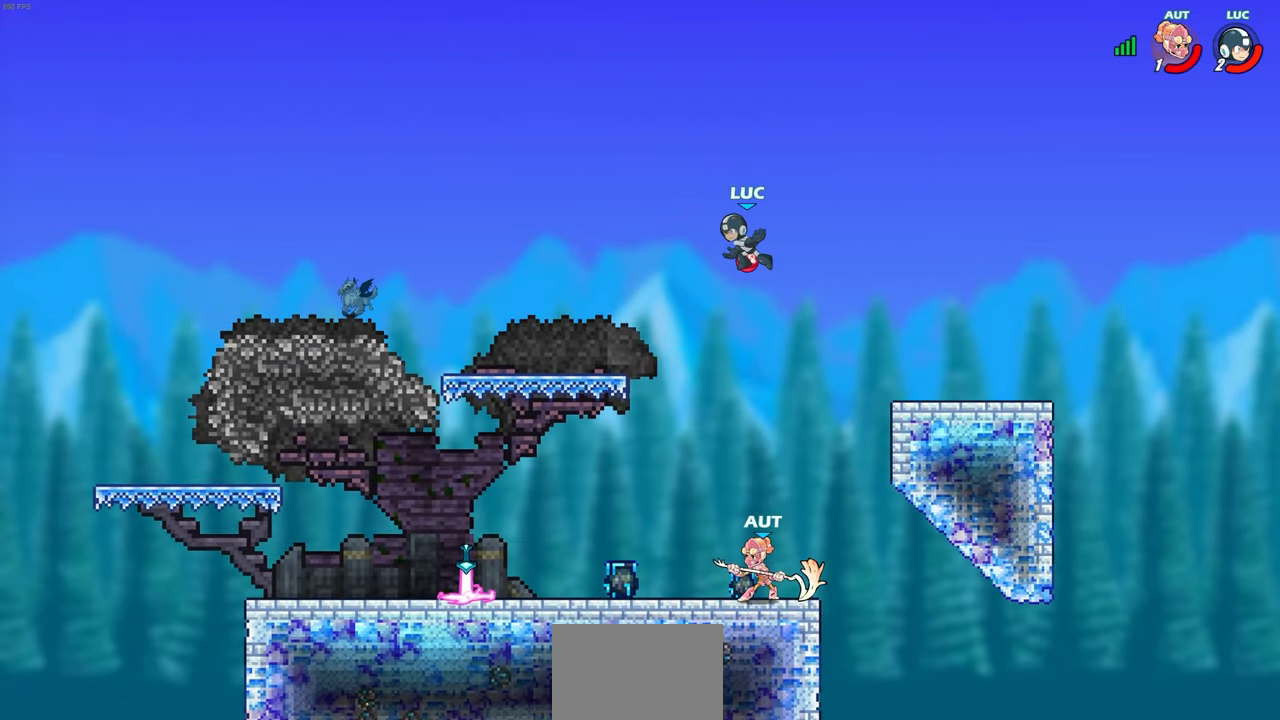
{"buttons": ["R2"], "left_stick": "left", "right_stick": "center", "events": [[183, "left_stick", "left"], [333, "R2", "down"]]}
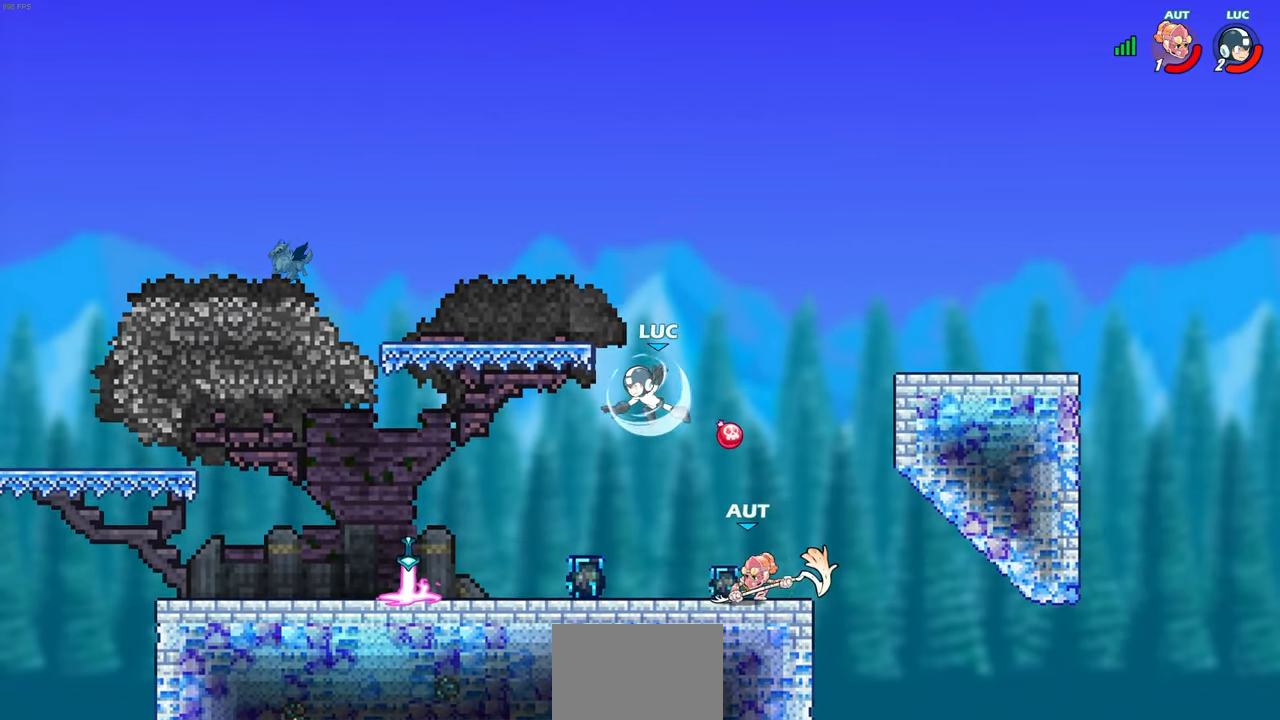
{"buttons": ["CROSS", "R1"], "left_stick": "left", "right_stick": "center", "events": [[33, "R2", "up"], [33, "left_stick", "down-left"], [233, "left_stick", "left"], [483, "CROSS", "down"], [483, "R1", "down"]]}
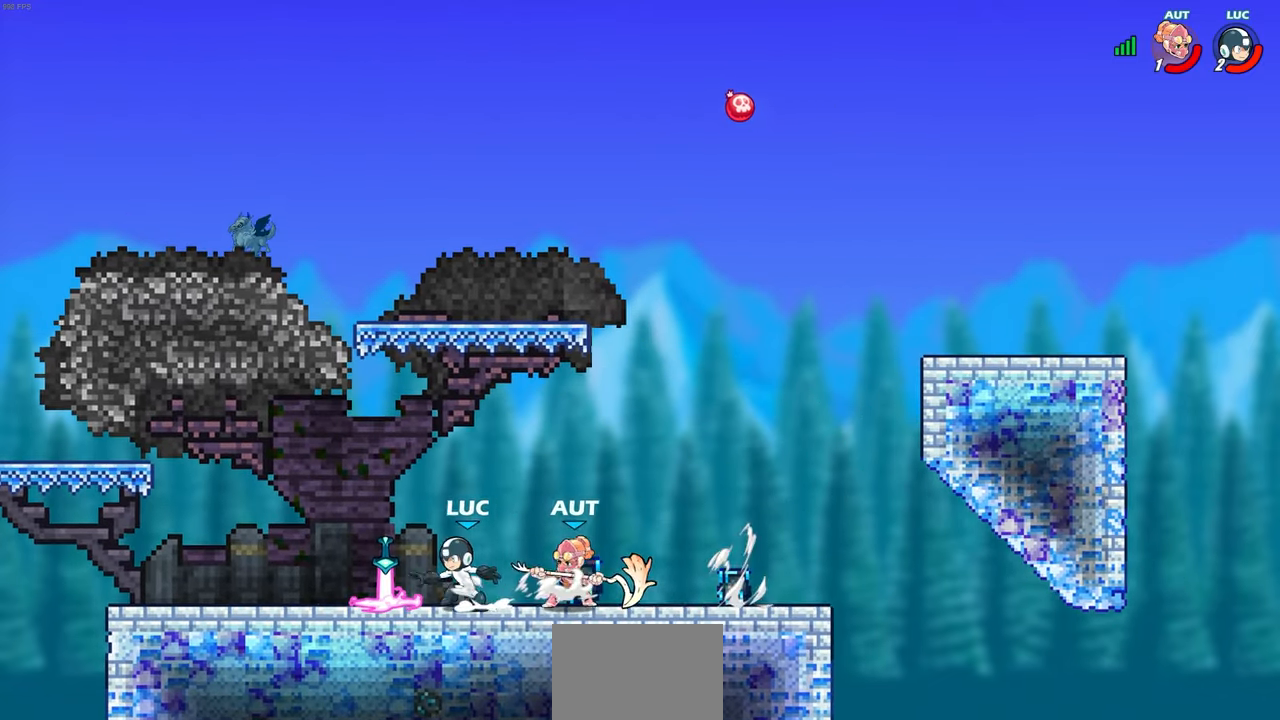
{"buttons": [], "left_stick": "up-left", "right_stick": "center", "events": [[100, "left_stick", "up"], [117, "CROSS", "up"], [117, "R1", "up"], [300, "left_stick", "down"], [400, "SQUARE", "down"], [400, "left_stick", "right"], [450, "left_stick", "up-left"], [467, "SQUARE", "up"]]}
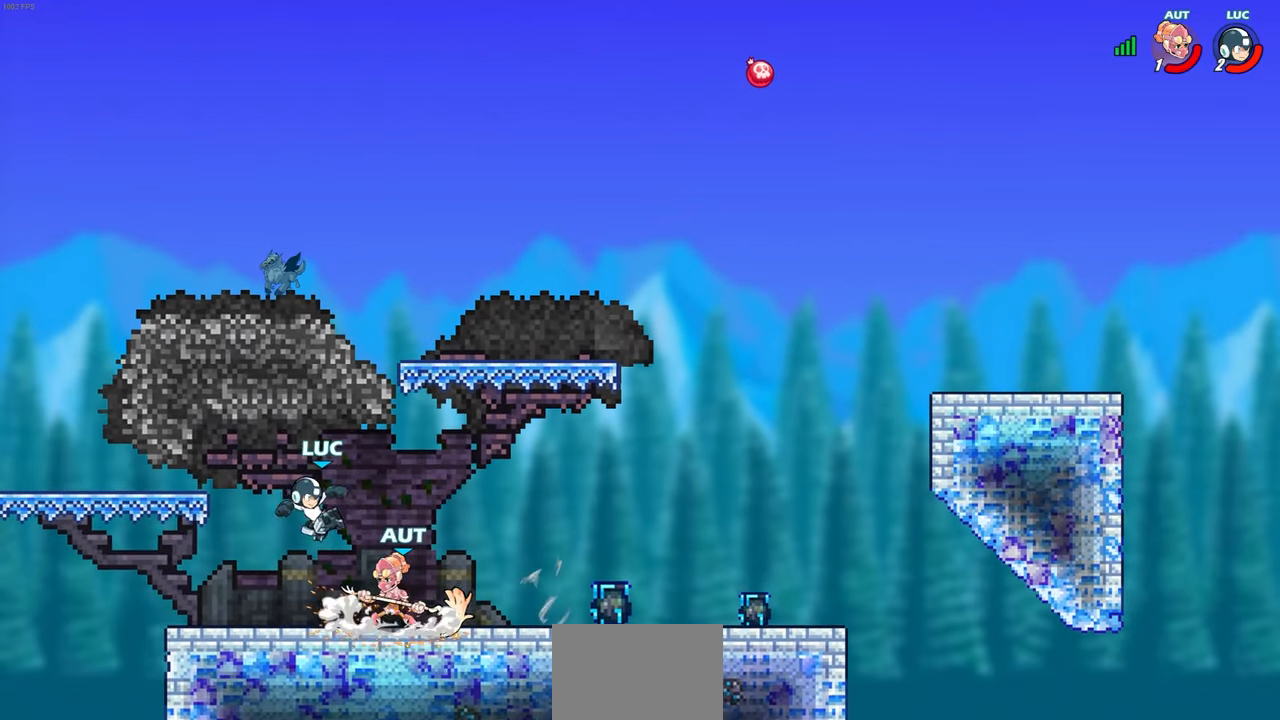
{"buttons": [], "left_stick": "right", "right_stick": "center", "events": [[200, "left_stick", "up-right"], [500, "left_stick", "right"]]}
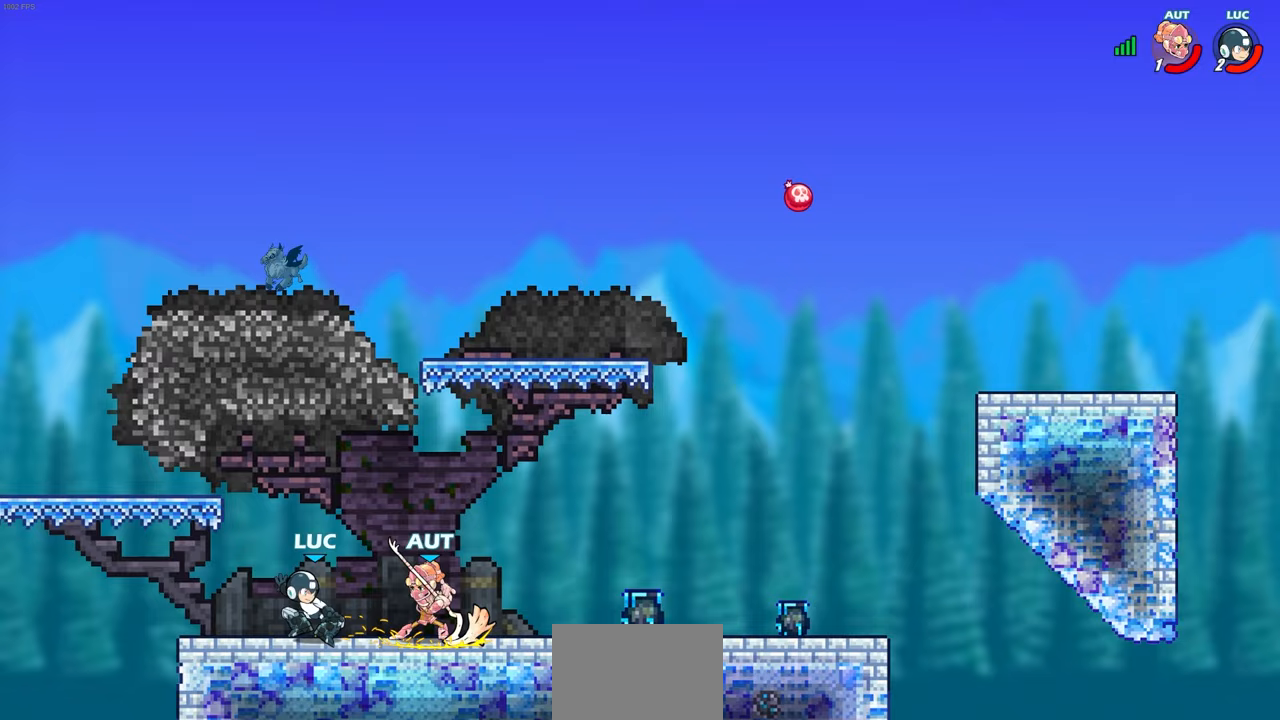
{"buttons": [], "left_stick": "center", "right_stick": "center", "events": [[117, "SQUARE", "down"], [133, "R2", "down"], [150, "left_stick", "center"], [200, "SQUARE", "up"], [267, "R2", "up"]]}
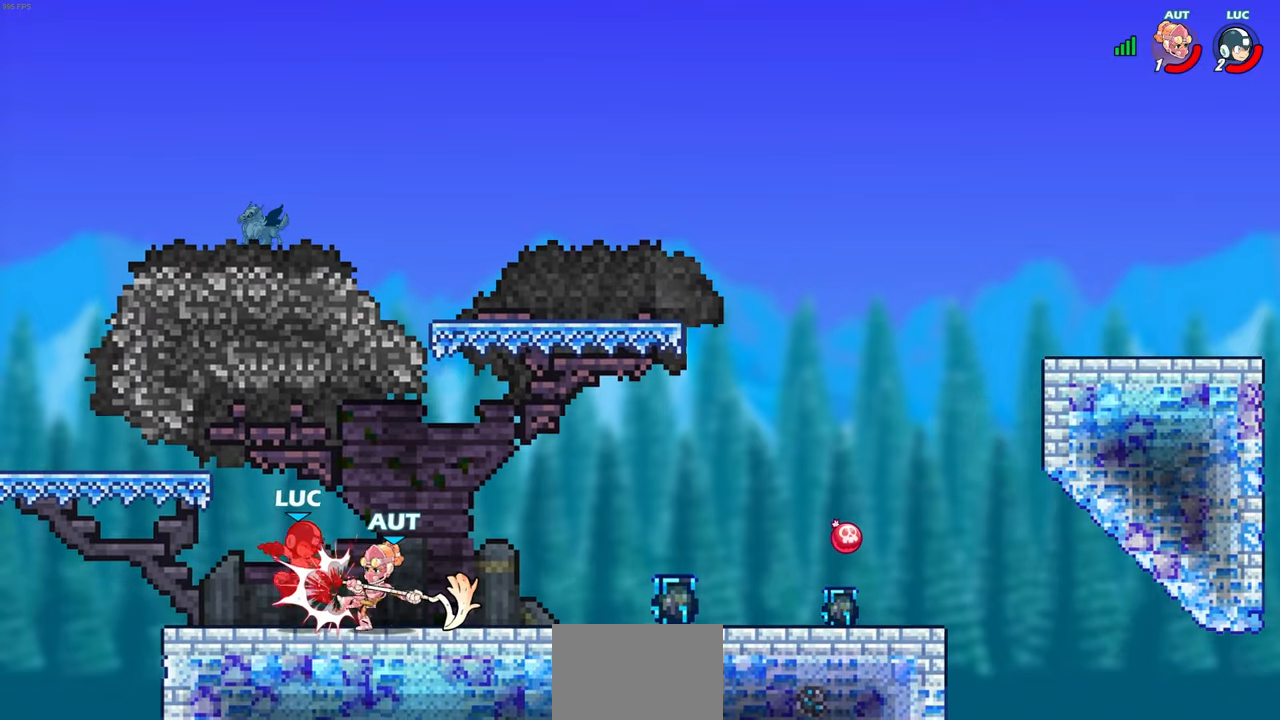
{"buttons": ["R2"], "left_stick": "right", "right_stick": "center", "events": [[183, "R2", "down"], [300, "R2", "up"], [300, "left_stick", "right"], [383, "R2", "down"]]}
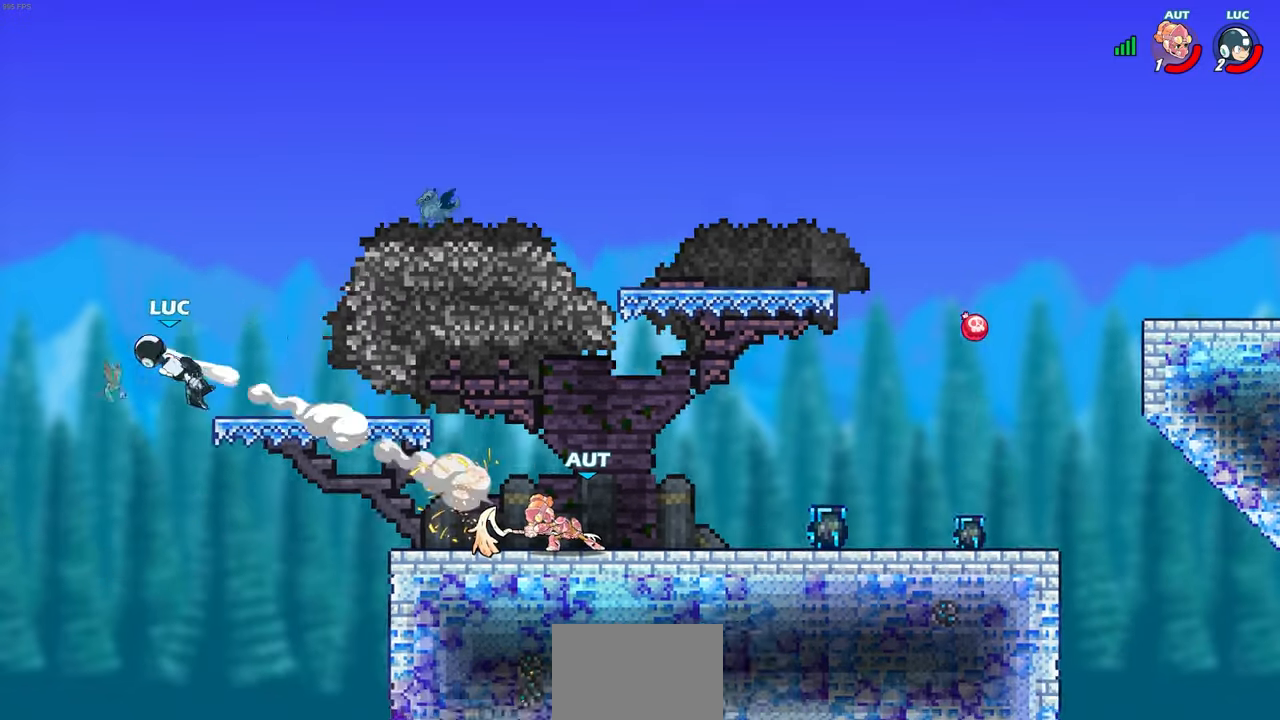
{"buttons": [], "left_stick": "right", "right_stick": "center", "events": [[17, "R2", "up"]]}
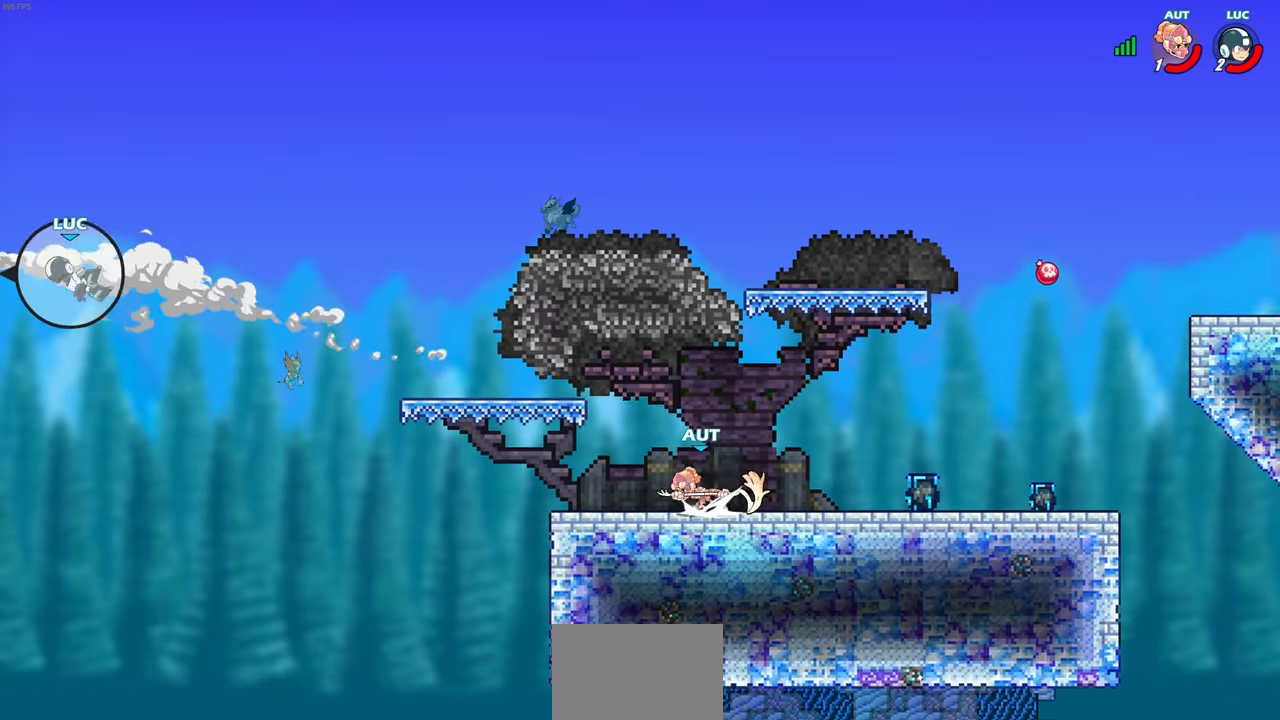
{"buttons": [], "left_stick": "right", "right_stick": "center", "events": [[217, "CROSS", "down"], [300, "CROSS", "up"]]}
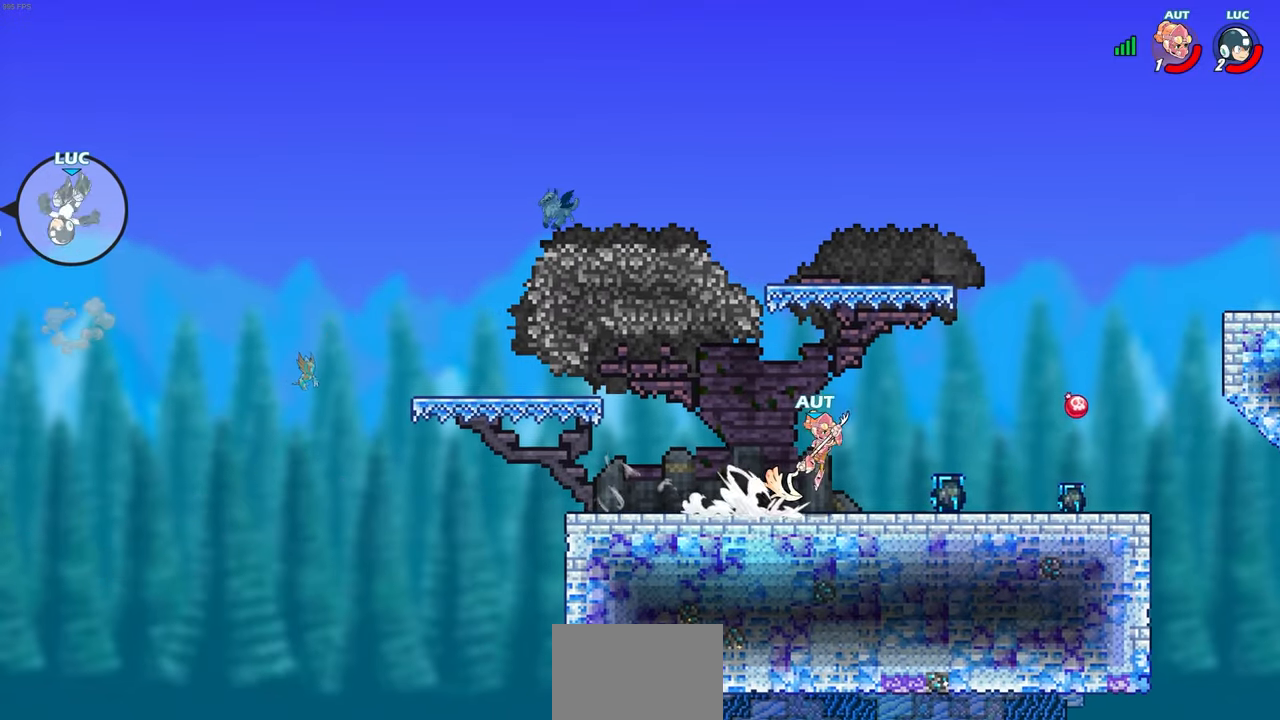
{"buttons": [], "left_stick": "right", "right_stick": "center", "events": []}
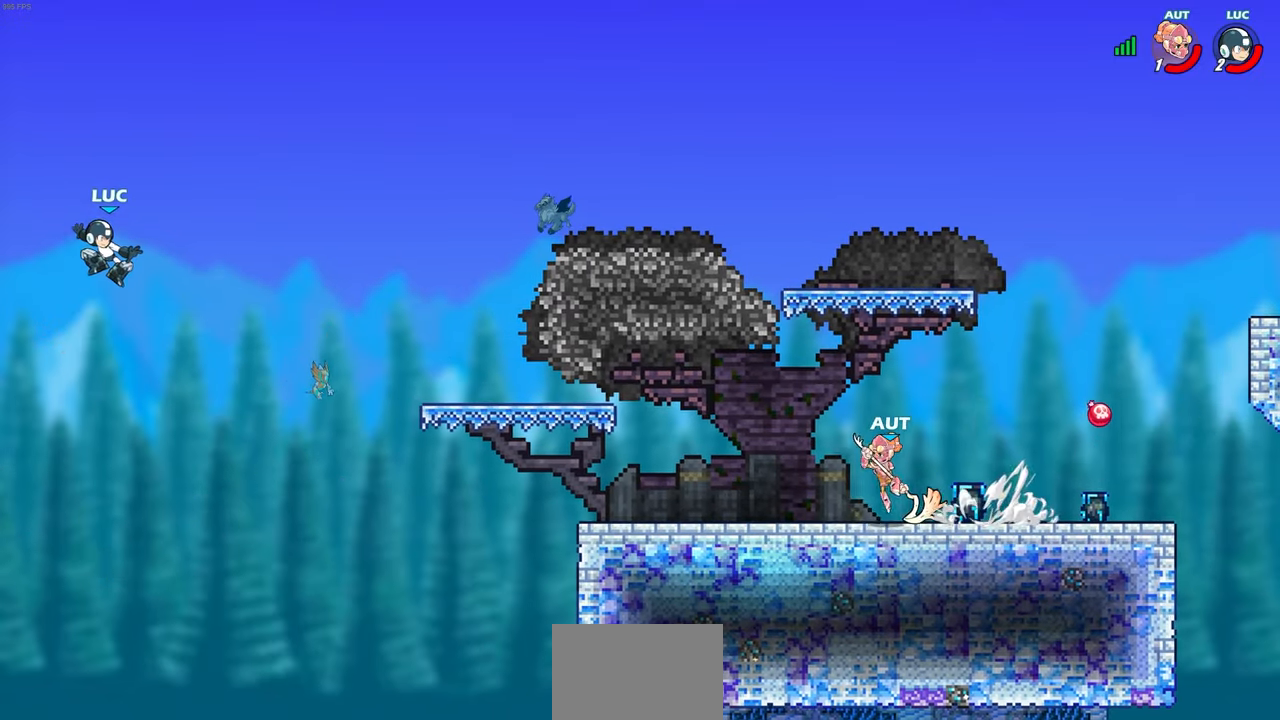
{"buttons": [], "left_stick": "right", "right_stick": "center", "events": []}
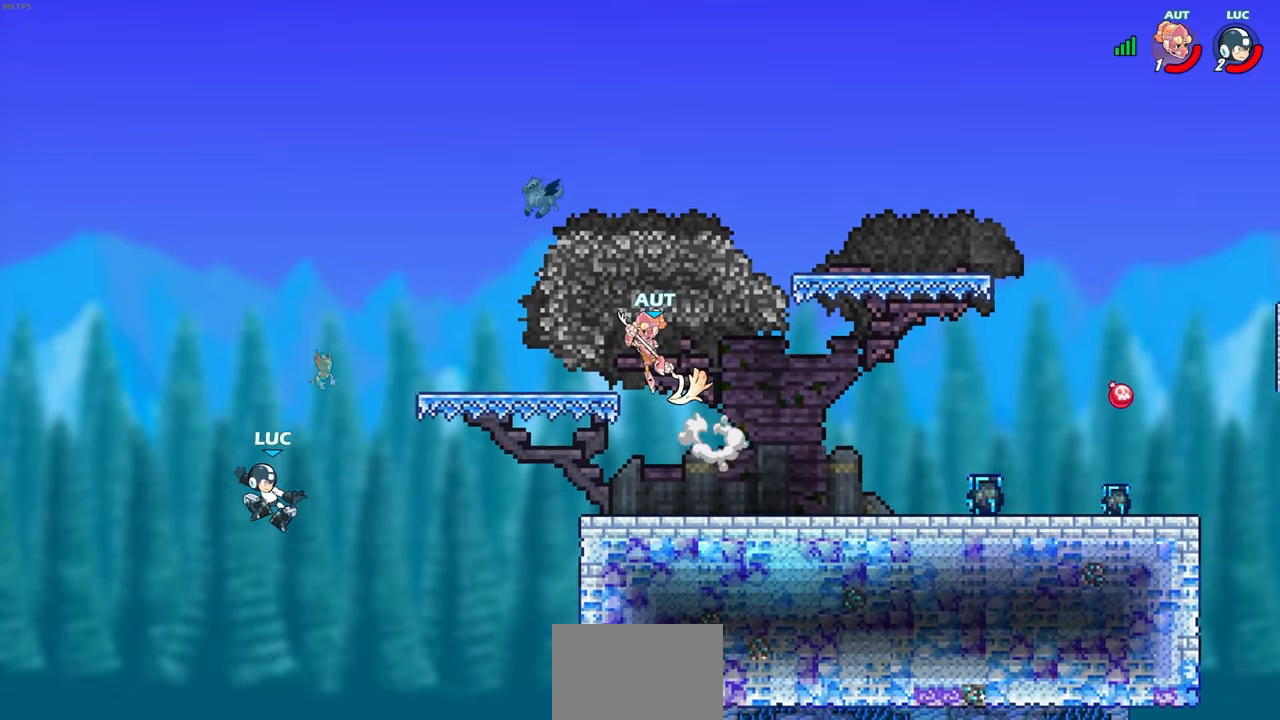
{"buttons": [], "left_stick": "center", "right_stick": "center", "events": [[100, "CROSS", "down"], [183, "CROSS", "up"], [250, "R1", "down"], [300, "R1", "up"], [400, "left_stick", "center"]]}
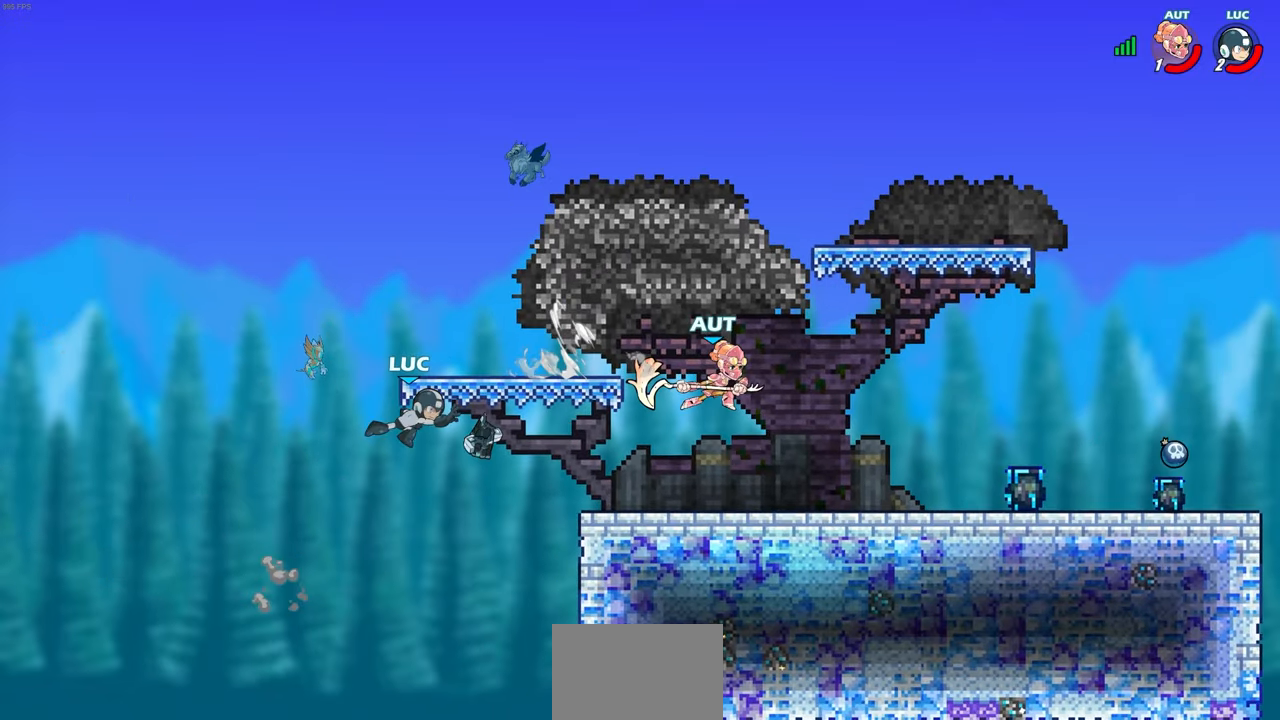
{"buttons": [], "left_stick": "right", "right_stick": "center", "events": [[133, "left_stick", "right"]]}
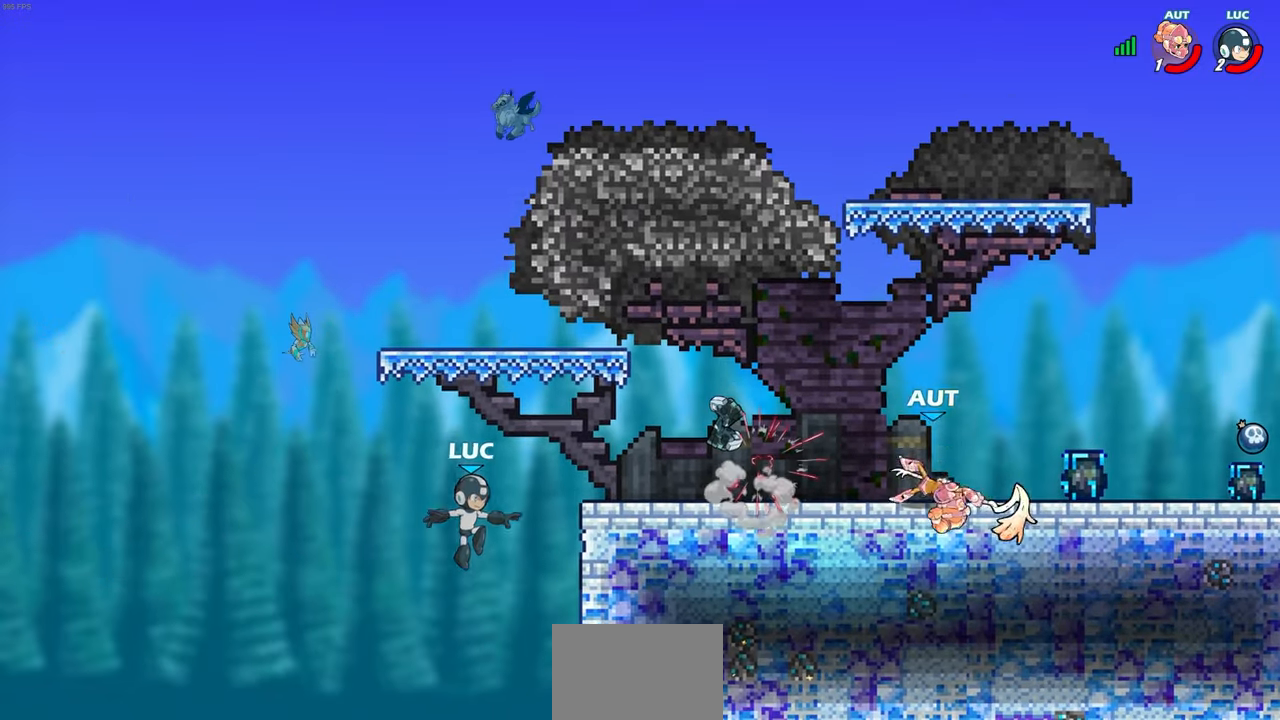
{"buttons": [], "left_stick": "up-right", "right_stick": "center", "events": [[17, "R2", "down"], [267, "R2", "up"], [267, "left_stick", "center"], [317, "CROSS", "down"], [317, "left_stick", "up-left"], [450, "CROSS", "up"], [500, "left_stick", "up-right"]]}
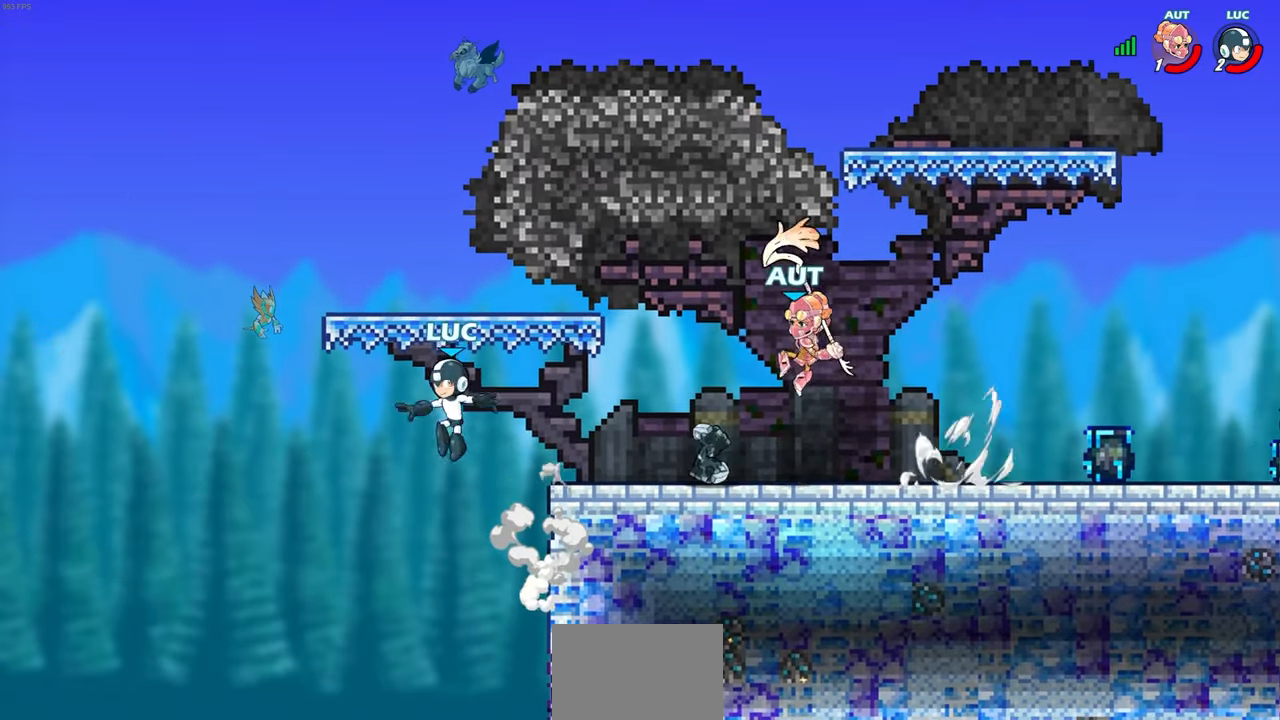
{"buttons": [], "left_stick": "right", "right_stick": "center", "events": [[33, "CROSS", "down"], [250, "CROSS", "up"], [250, "left_stick", "center"], [317, "left_stick", "down-right"], [450, "left_stick", "right"]]}
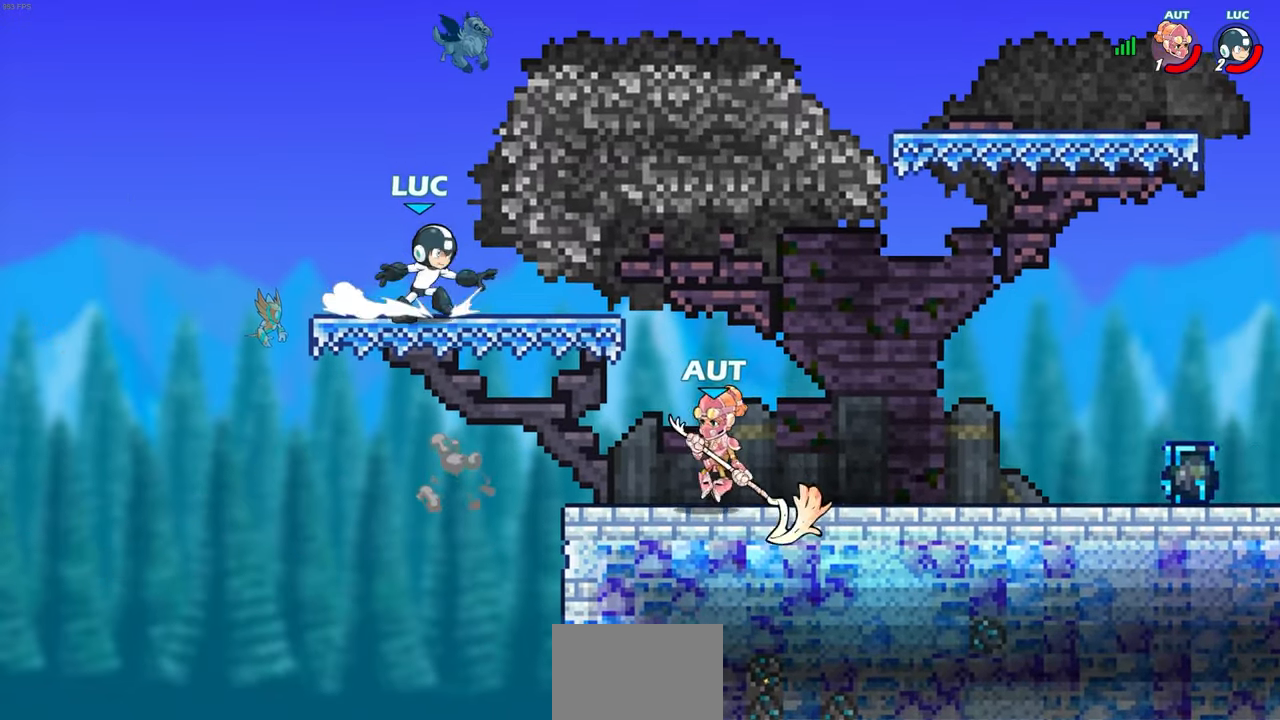
{"buttons": [], "left_stick": "center", "right_stick": "center", "events": [[100, "R2", "down"], [133, "SQUARE", "down"], [150, "left_stick", "down"], [267, "R2", "up"], [267, "SQUARE", "up"], [317, "left_stick", "center"]]}
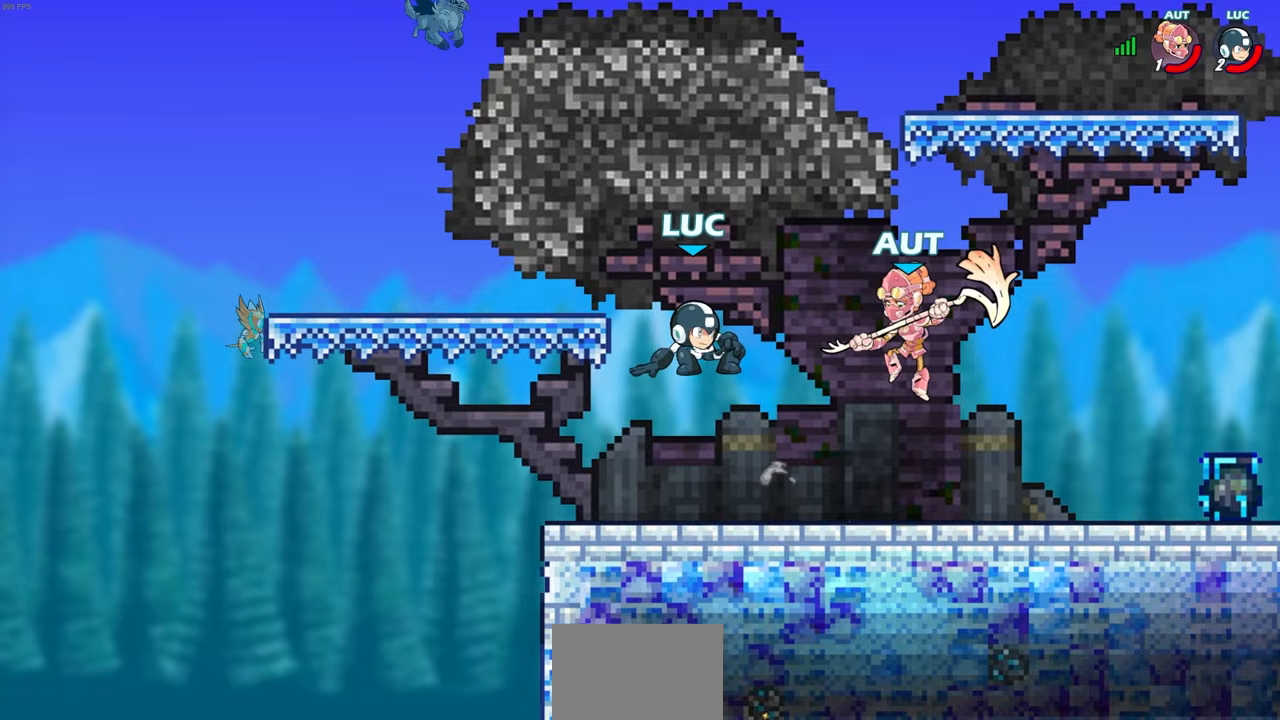
{"buttons": [], "left_stick": "up", "right_stick": "center", "events": [[67, "left_stick", "left"], [317, "R2", "down"], [333, "R1", "down"], [367, "left_stick", "up-left"], [417, "R1", "up"], [467, "left_stick", "up"], [483, "R2", "up"]]}
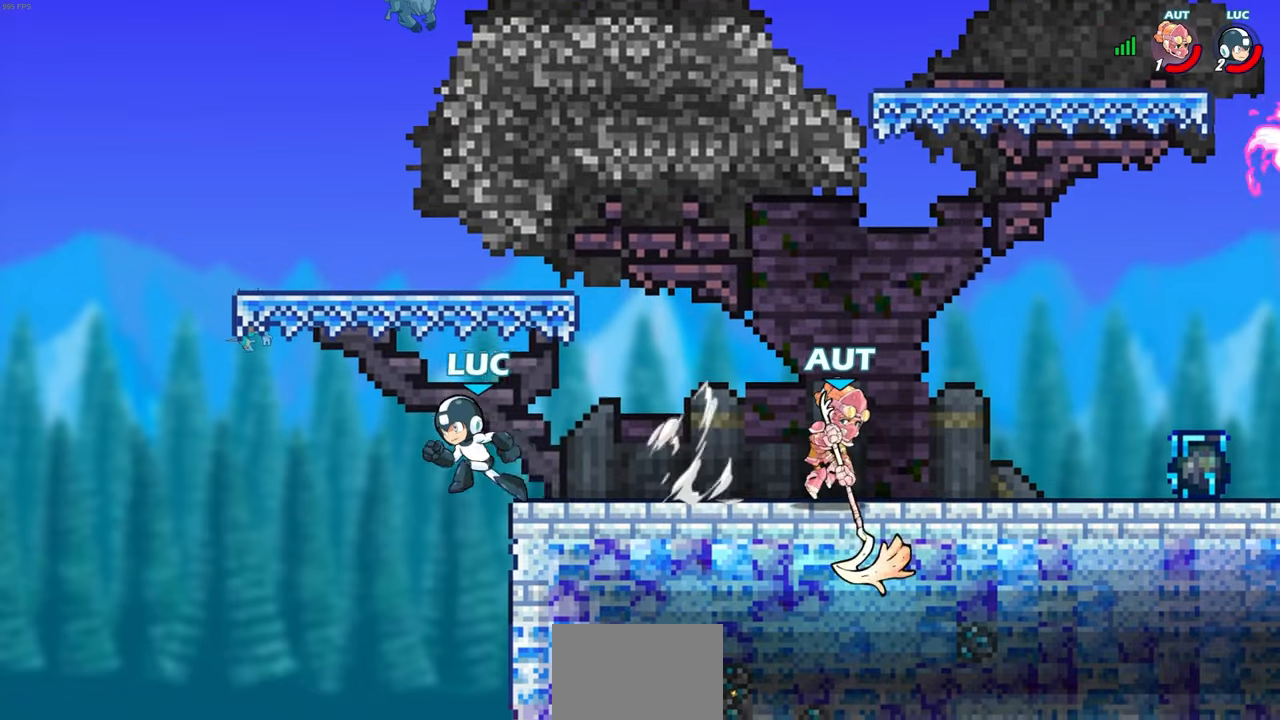
{"buttons": ["CROSS"], "left_stick": "right", "right_stick": "center", "events": [[17, "left_stick", "up-right"], [67, "R2", "down"], [117, "R1", "down"], [133, "left_stick", "right"], [283, "R1", "up"], [283, "R2", "up"], [433, "CROSS", "down"]]}
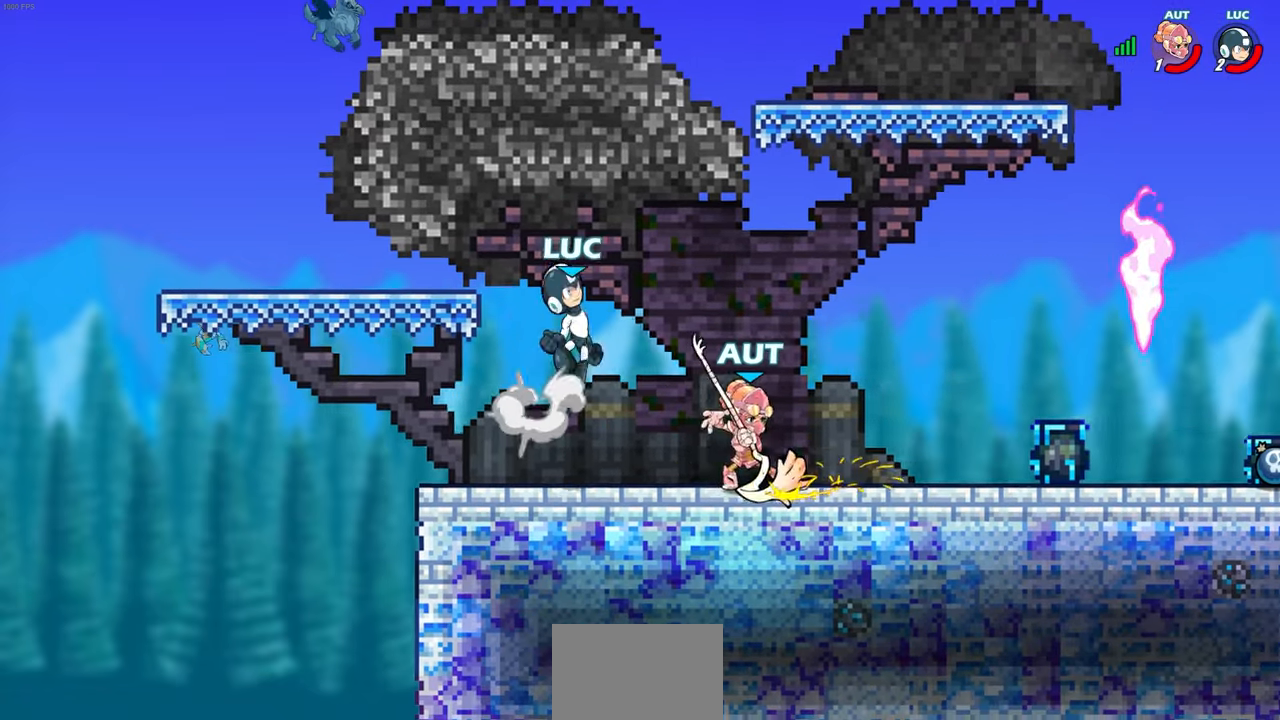
{"buttons": [], "left_stick": "down-right", "right_stick": "center", "events": [[100, "CROSS", "up"], [167, "left_stick", "down-right"]]}